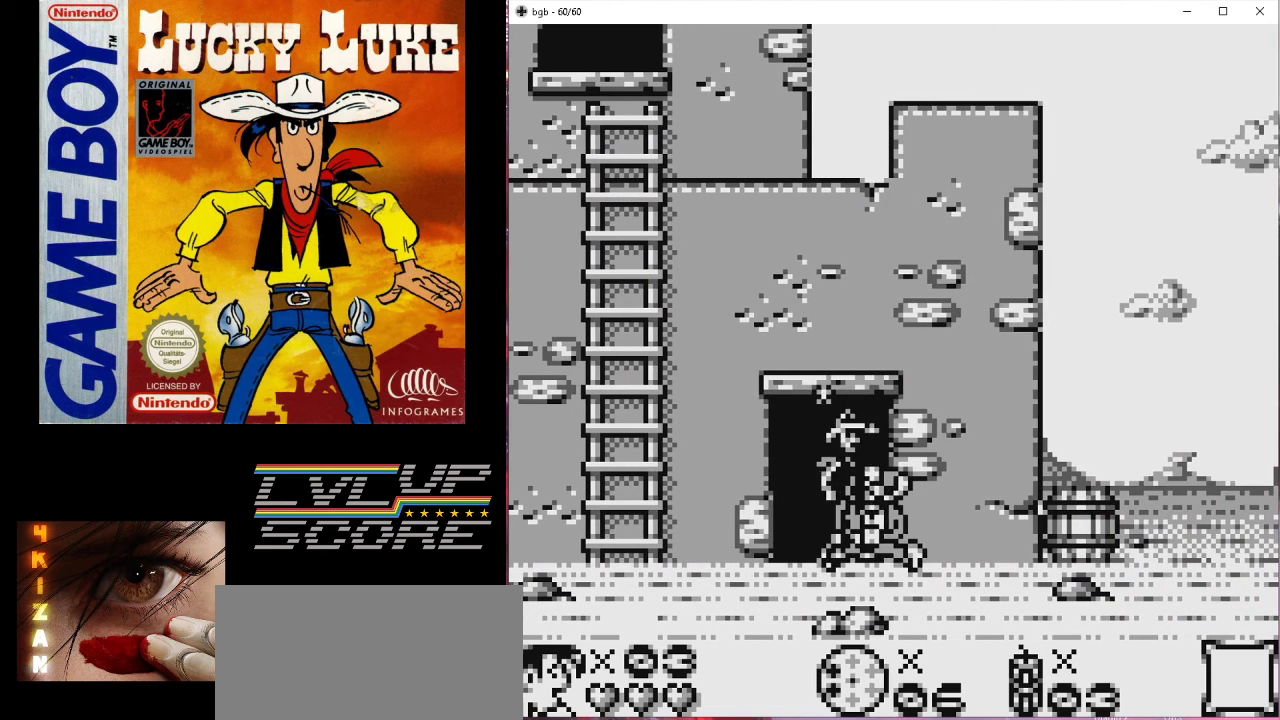
Gameplay with a controller (Nintendo layout); each line is a JSON object with the inputs held at the frame after it. "events" lists button and stick changes between this image and that frame as [ms after this image, input, new state], when the widget could be followed in between. Not read: L3 R3.
{"buttons": ["DPAD_LEFT"], "events": [[500, "DPAD_LEFT", "down"]]}
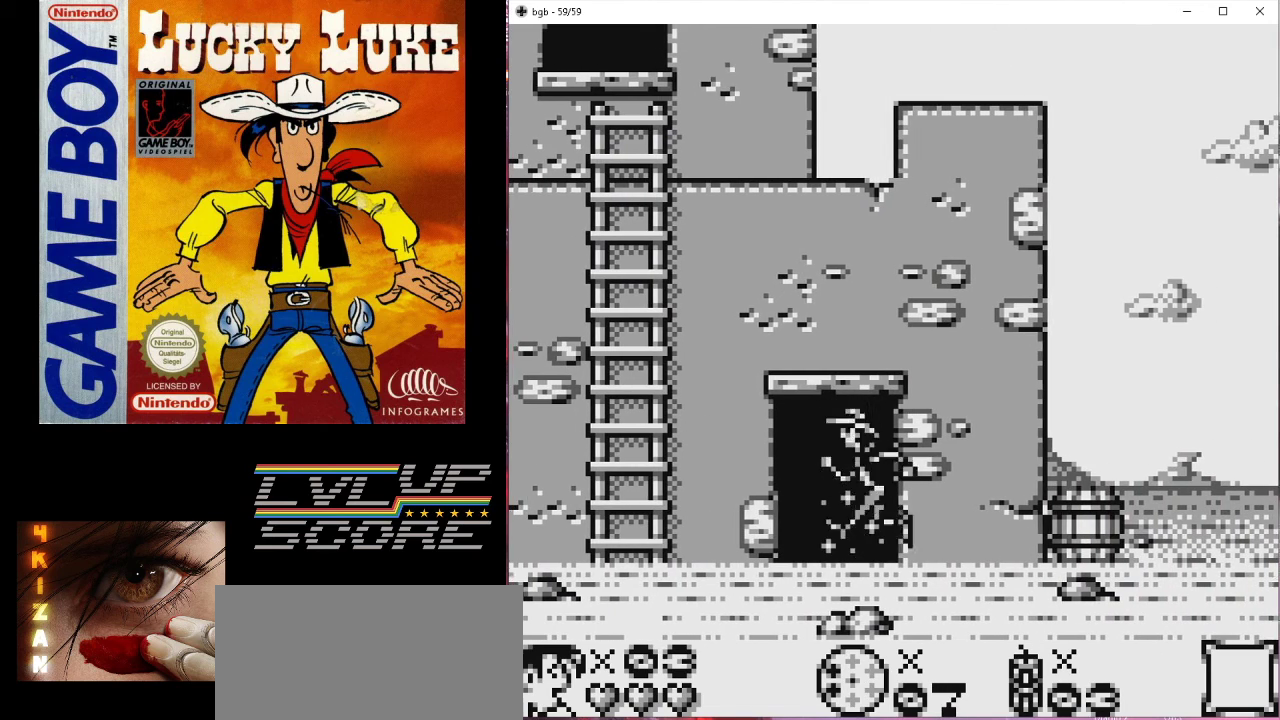
{"buttons": ["DPAD_UP"], "events": [[67, "B", "down"], [133, "DPAD_UP", "down"], [467, "B", "up"], [500, "DPAD_LEFT", "up"]]}
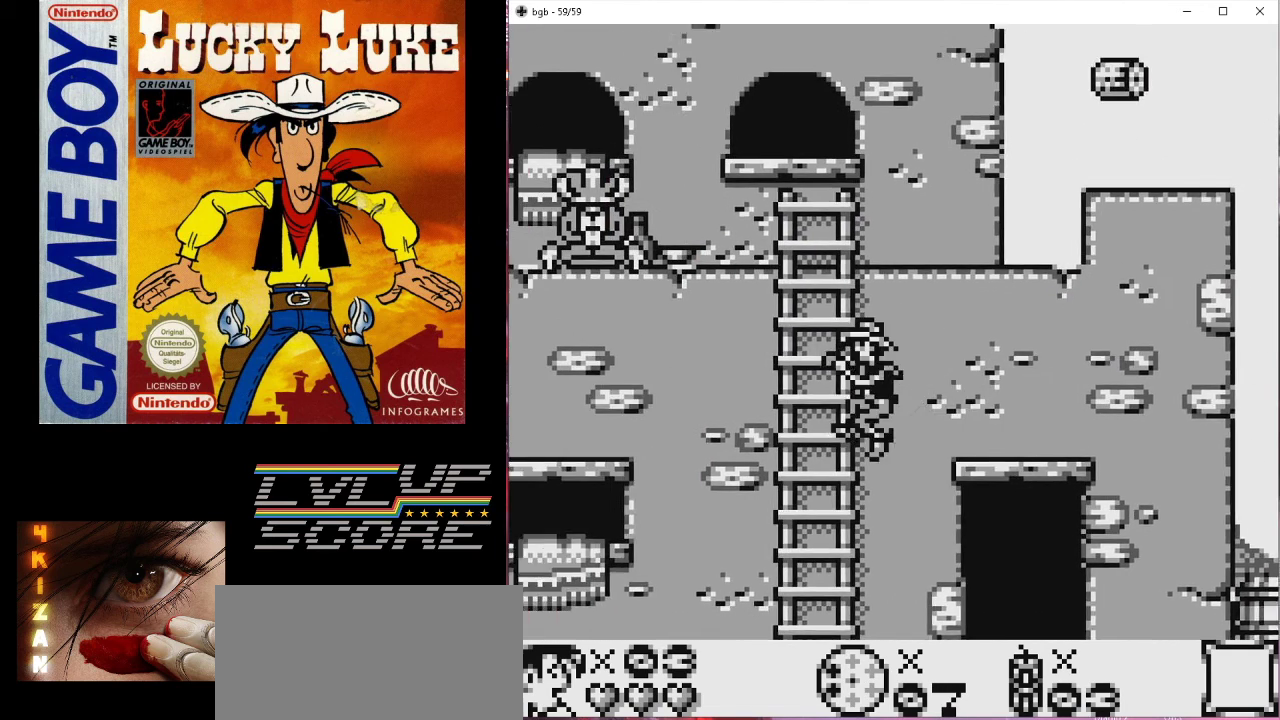
{"buttons": ["DPAD_UP"], "events": []}
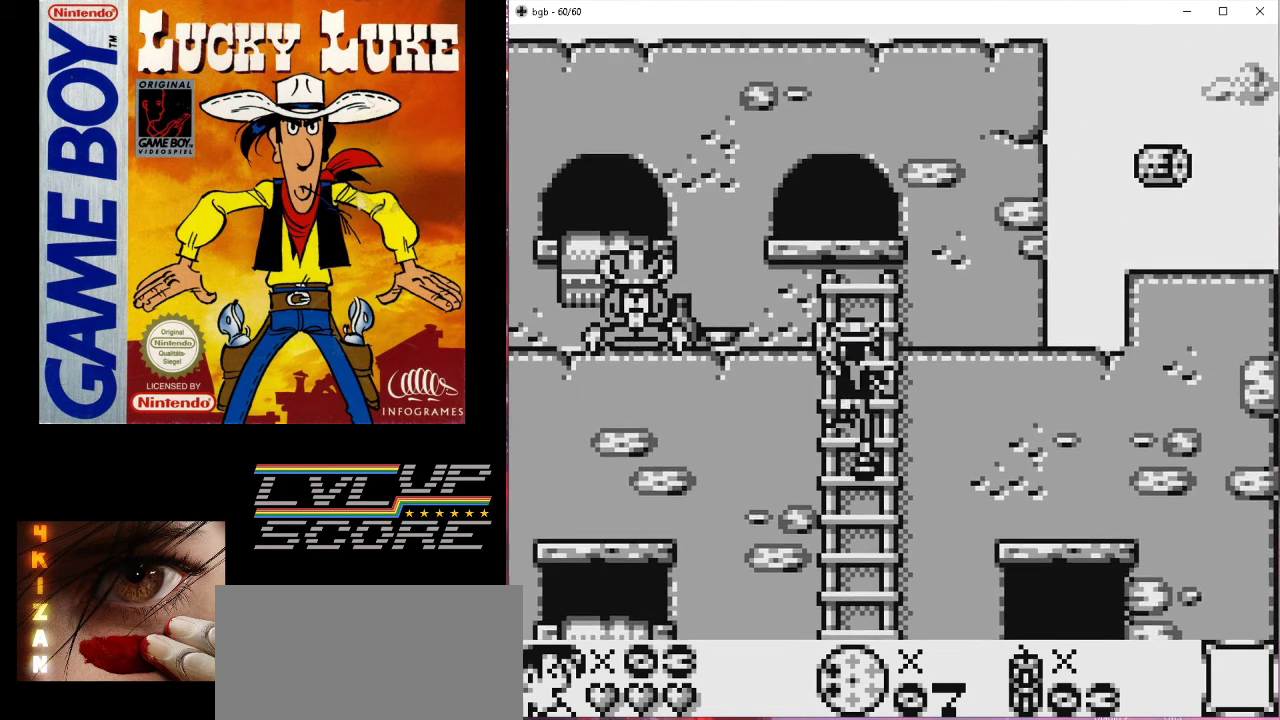
{"buttons": ["B", "DPAD_UP", "DPAD_LEFT"], "events": [[367, "B", "down"], [500, "DPAD_LEFT", "down"]]}
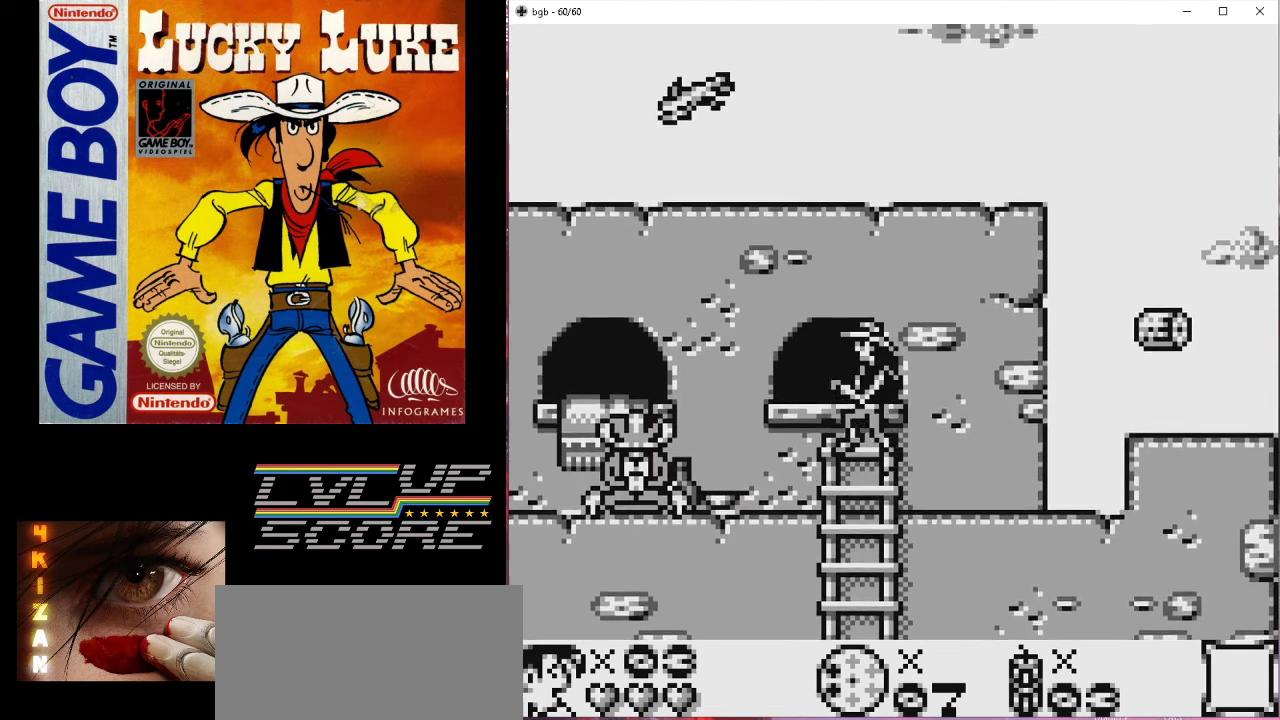
{"buttons": ["DPAD_LEFT"], "events": [[33, "B", "up"], [33, "DPAD_UP", "up"], [167, "DPAD_LEFT", "up"], [400, "DPAD_LEFT", "down"]]}
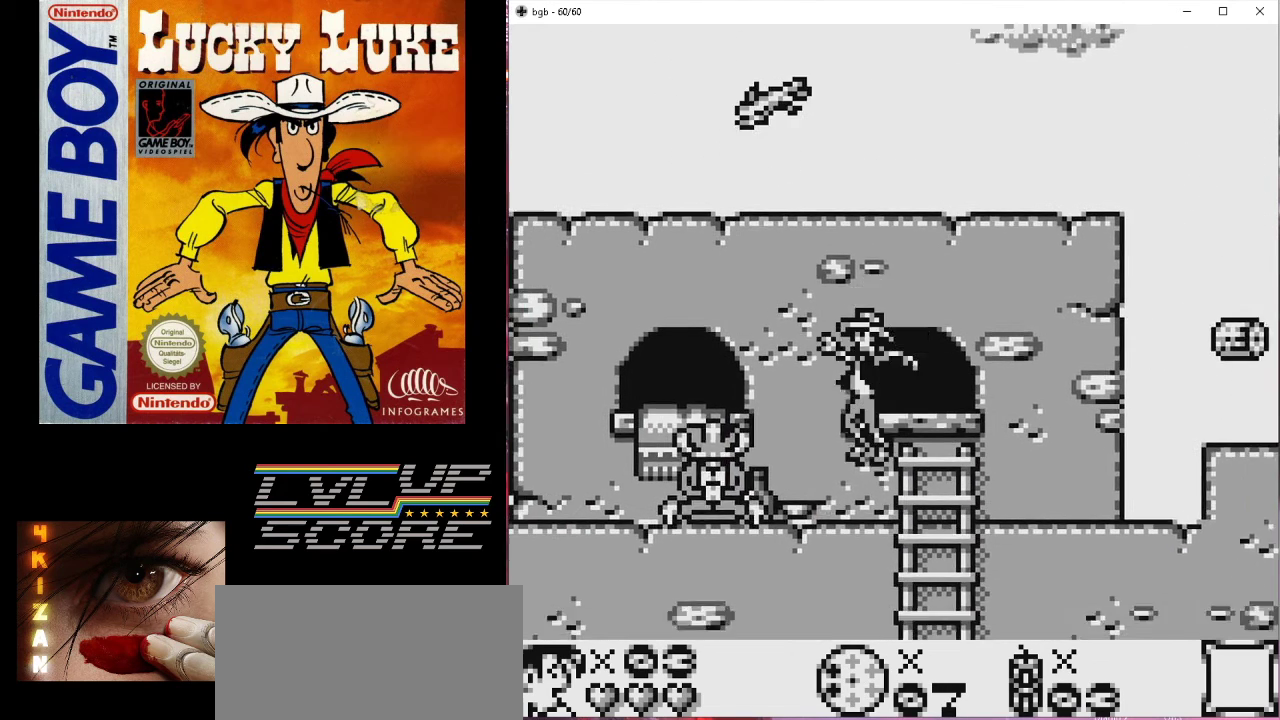
{"buttons": ["DPAD_DOWN"], "events": [[33, "DPAD_LEFT", "up"], [100, "DPAD_DOWN", "down"], [333, "A", "down"], [500, "A", "up"]]}
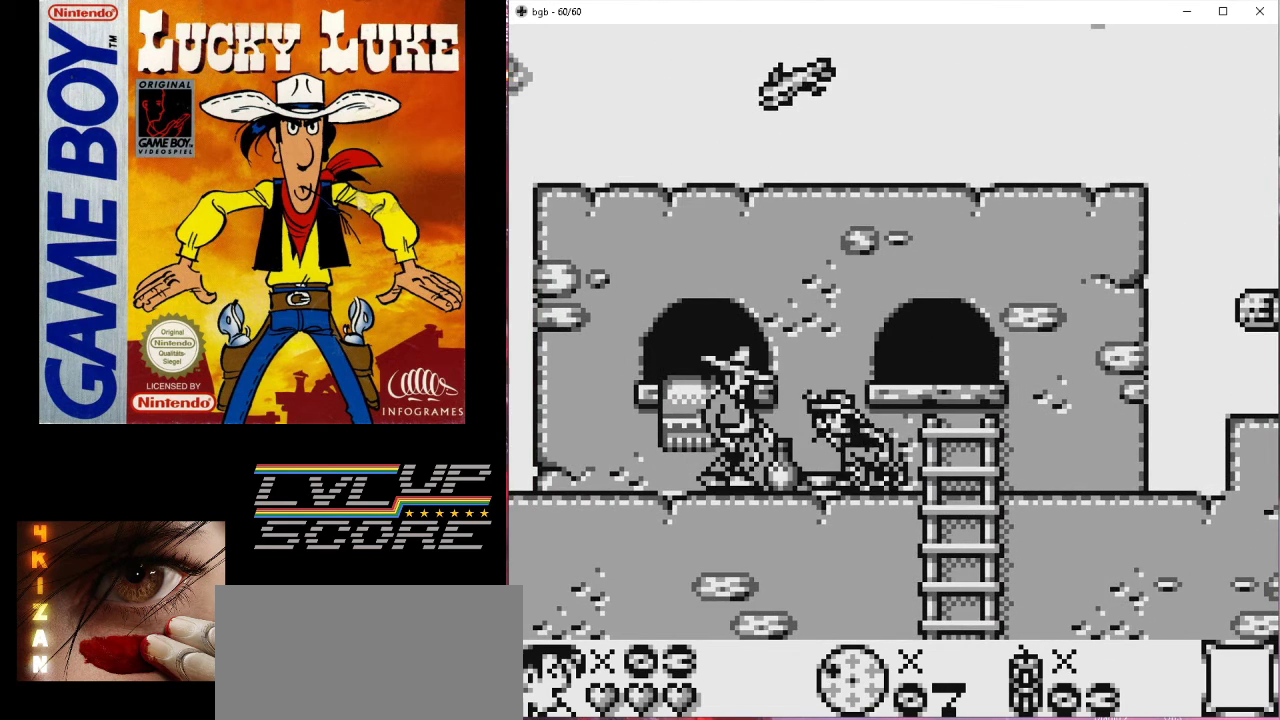
{"buttons": ["DPAD_DOWN"], "events": []}
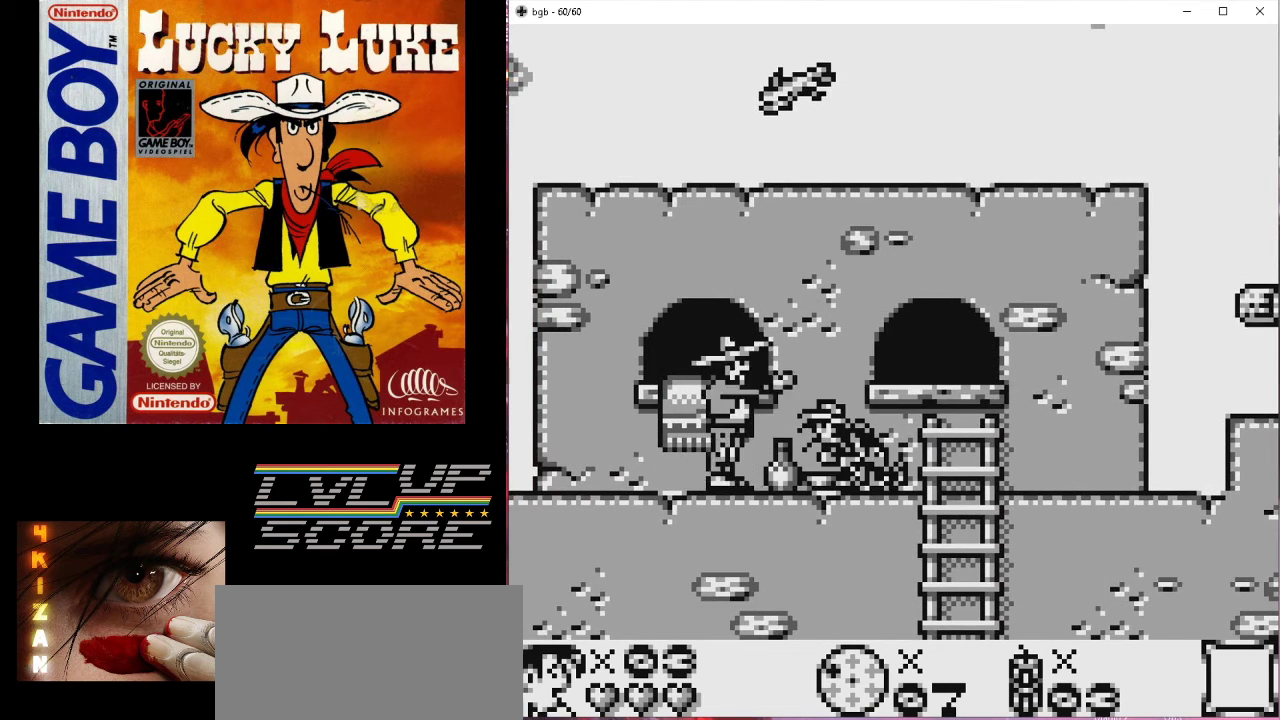
{"buttons": ["DPAD_DOWN"], "events": [[67, "A", "down"], [200, "A", "up"]]}
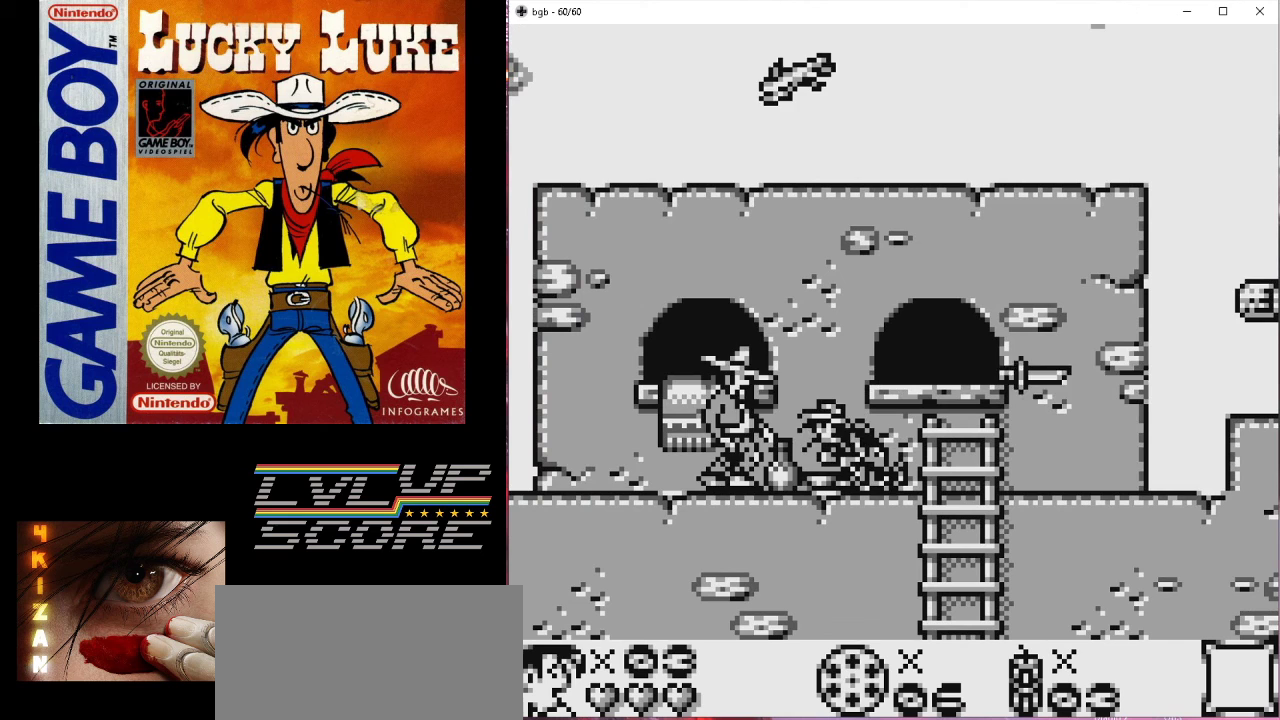
{"buttons": ["DPAD_DOWN"], "events": [[200, "A", "down"], [367, "A", "up"]]}
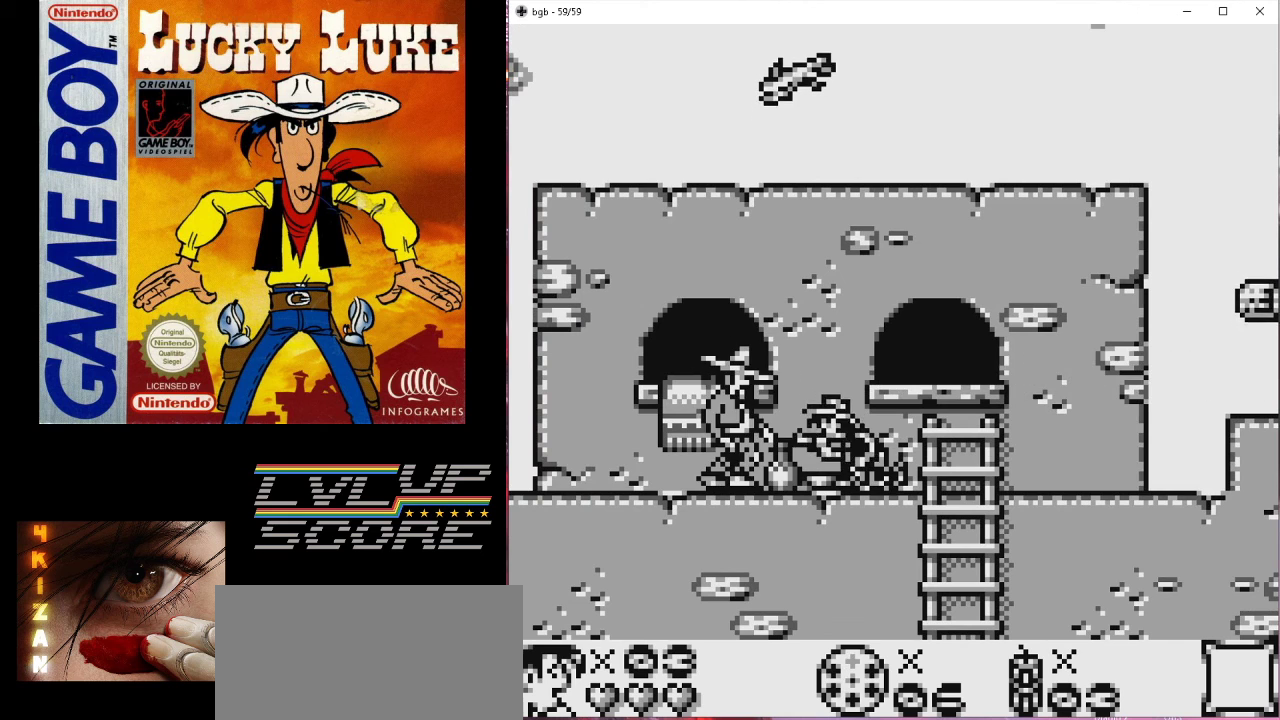
{"buttons": ["DPAD_DOWN"], "events": [[333, "A", "down"], [500, "A", "up"]]}
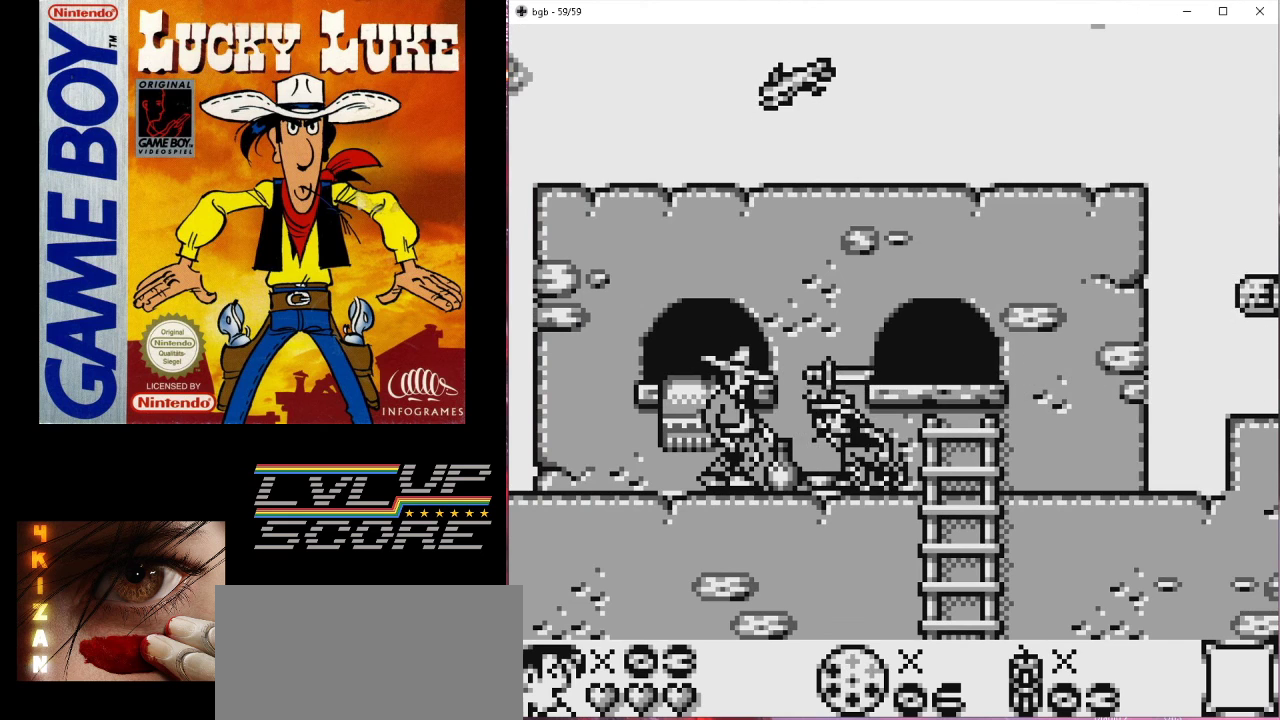
{"buttons": ["A", "DPAD_DOWN"], "events": [[467, "A", "down"]]}
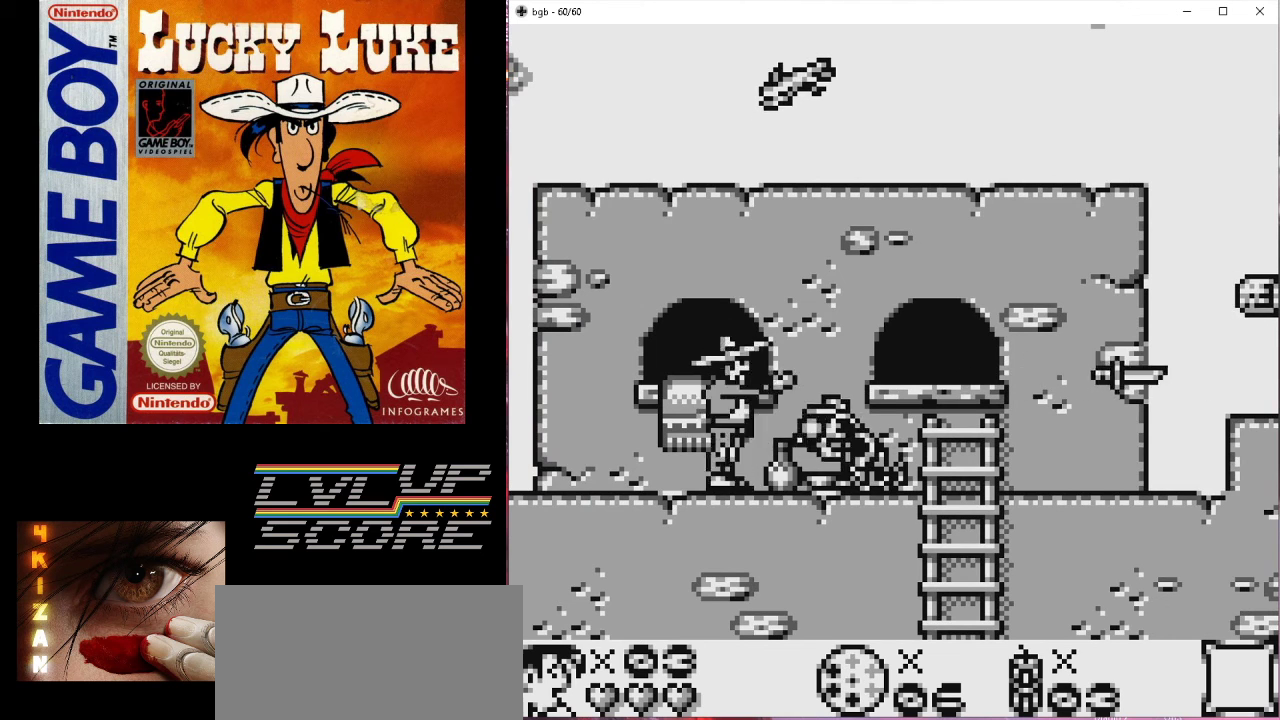
{"buttons": ["DPAD_DOWN"], "events": [[133, "A", "up"]]}
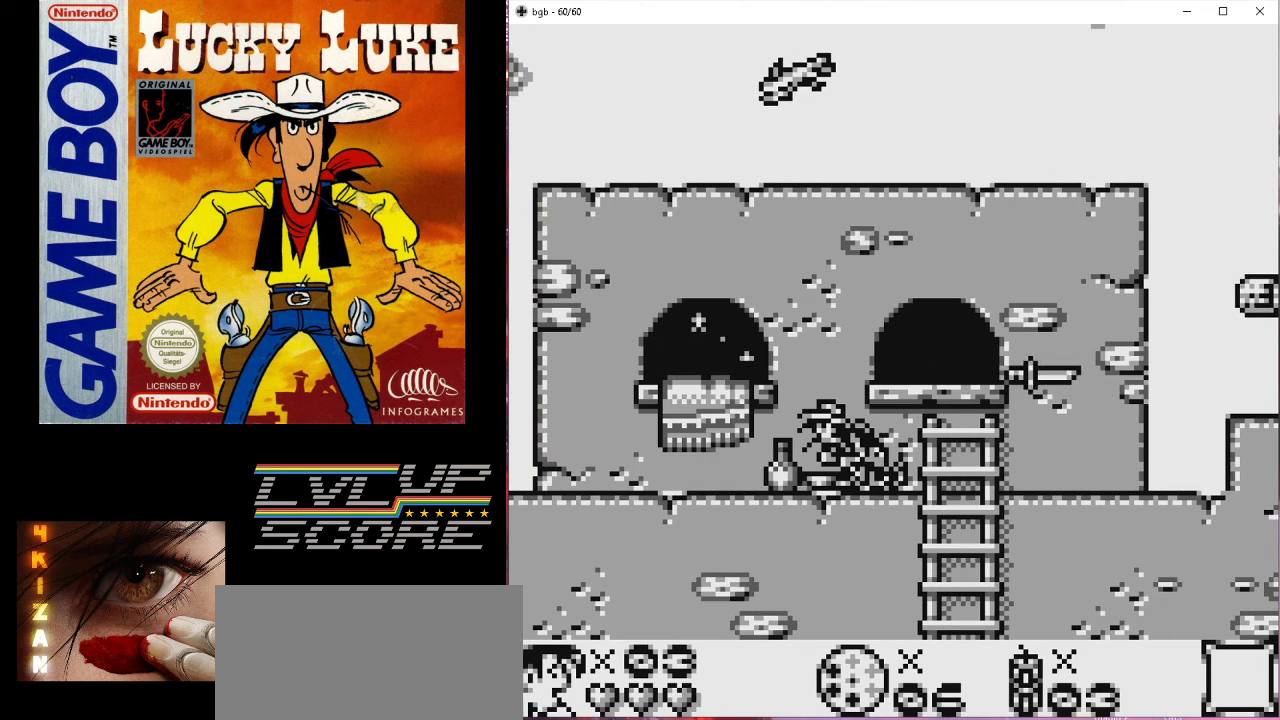
{"buttons": ["DPAD_LEFT"], "events": [[267, "DPAD_DOWN", "up"], [367, "DPAD_LEFT", "down"]]}
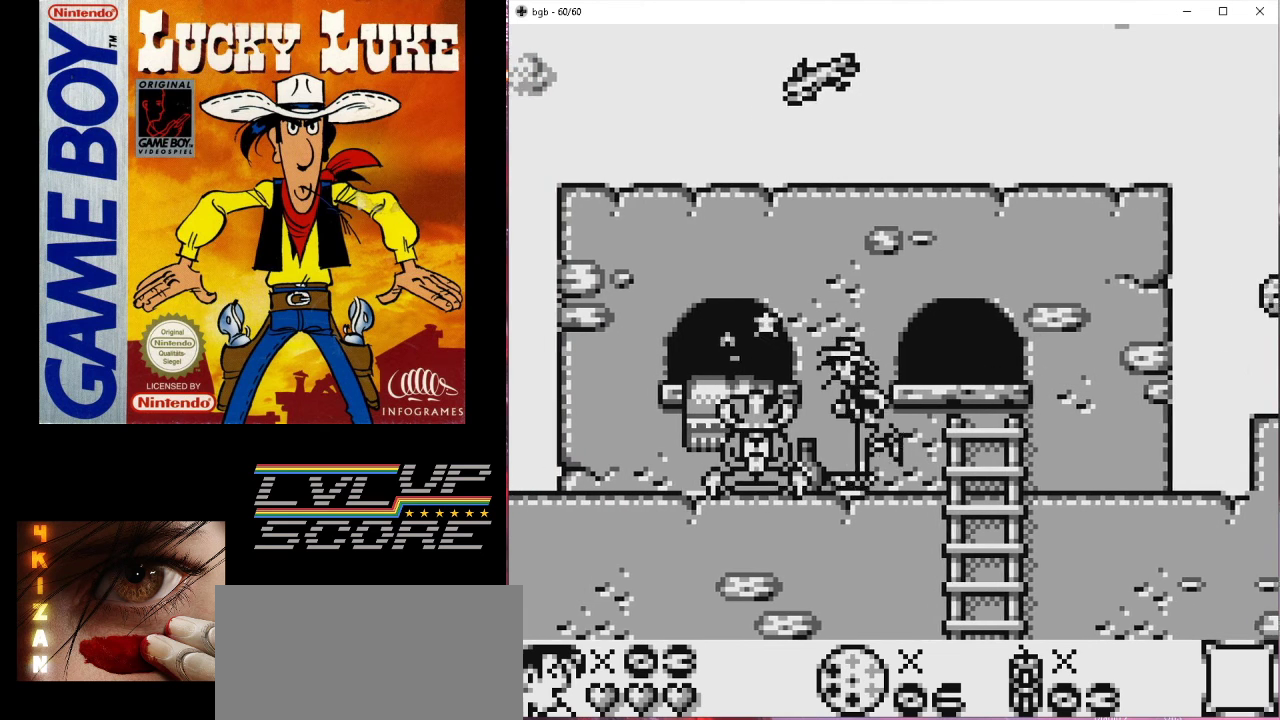
{"buttons": [], "events": [[167, "DPAD_LEFT", "up"]]}
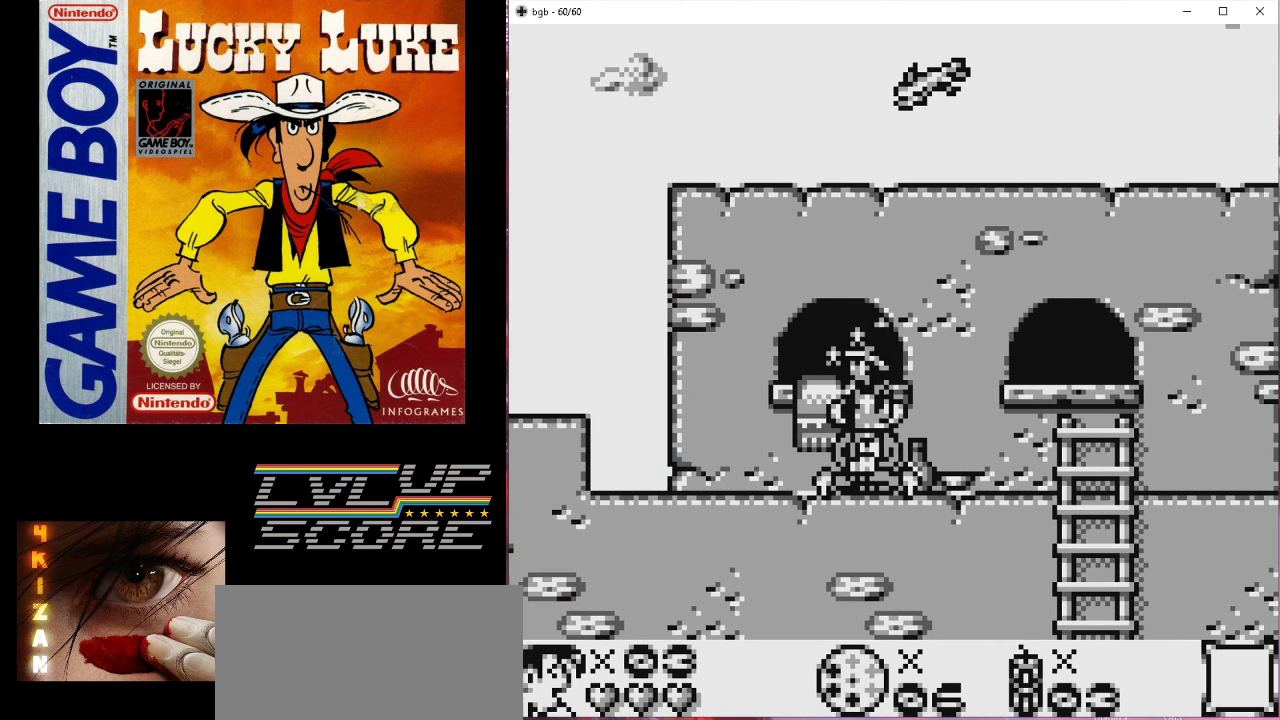
{"buttons": [], "events": []}
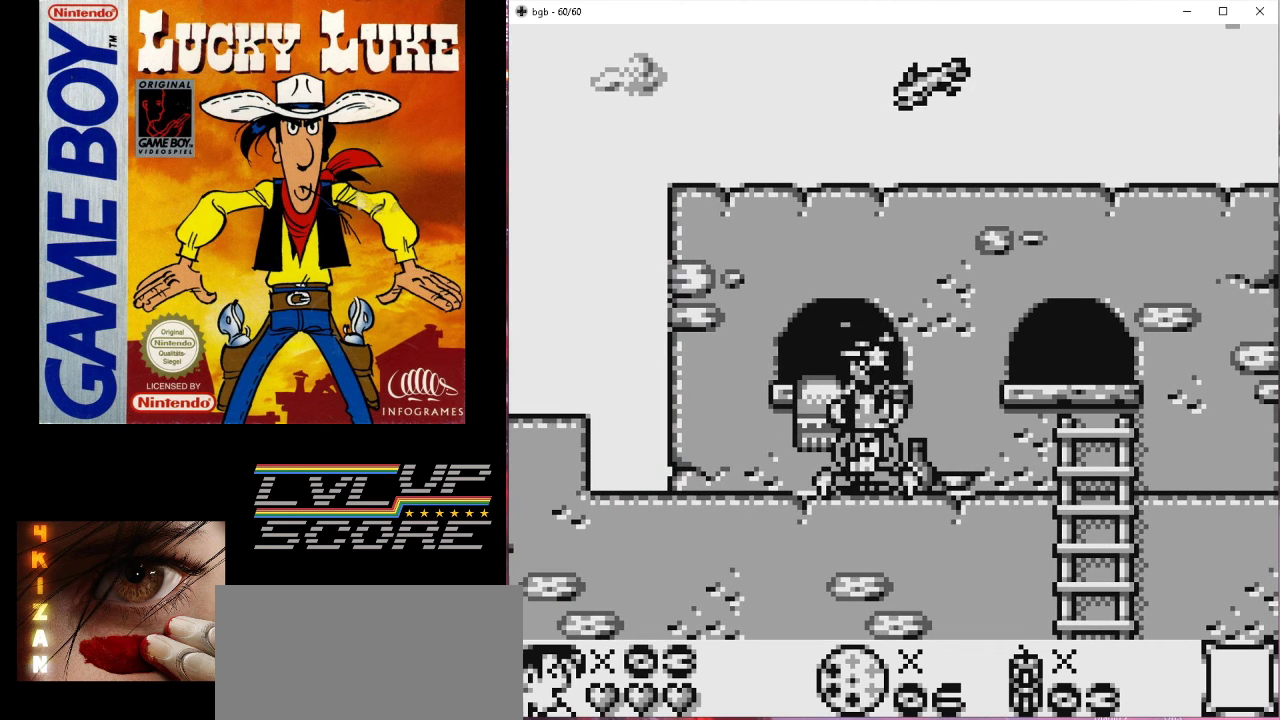
{"buttons": ["B", "DPAD_LEFT"], "events": [[433, "DPAD_LEFT", "down"], [500, "B", "down"]]}
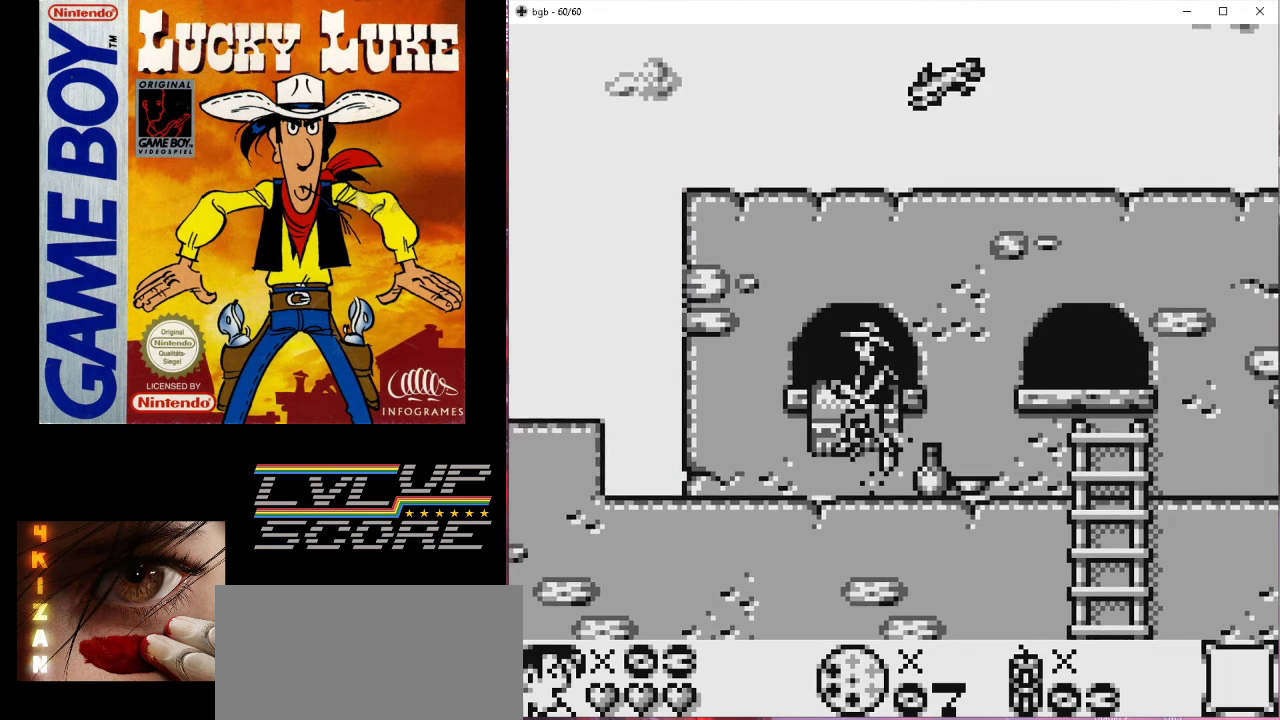
{"buttons": ["DPAD_LEFT"], "events": [[300, "B", "up"]]}
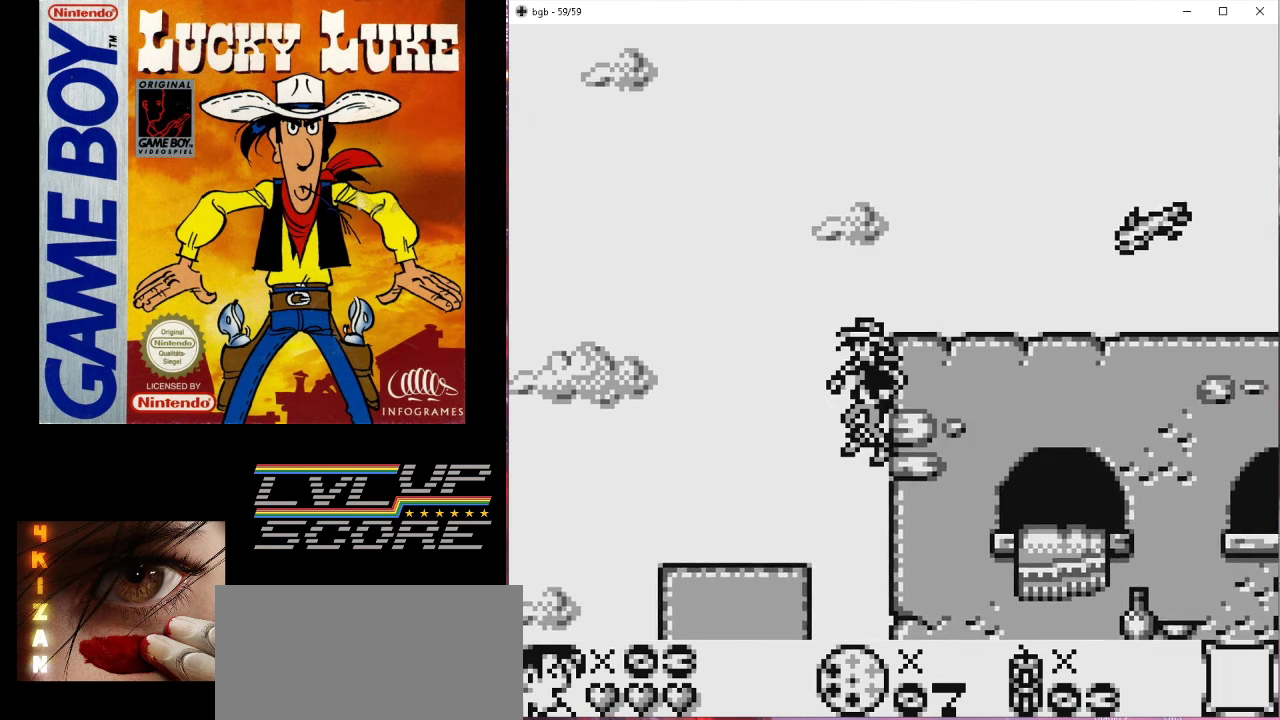
{"buttons": ["DPAD_UP", "DPAD_RIGHT"], "events": [[33, "DPAD_LEFT", "up"], [333, "B", "down"], [333, "DPAD_RIGHT", "down"], [367, "DPAD_UP", "down"], [467, "B", "up"]]}
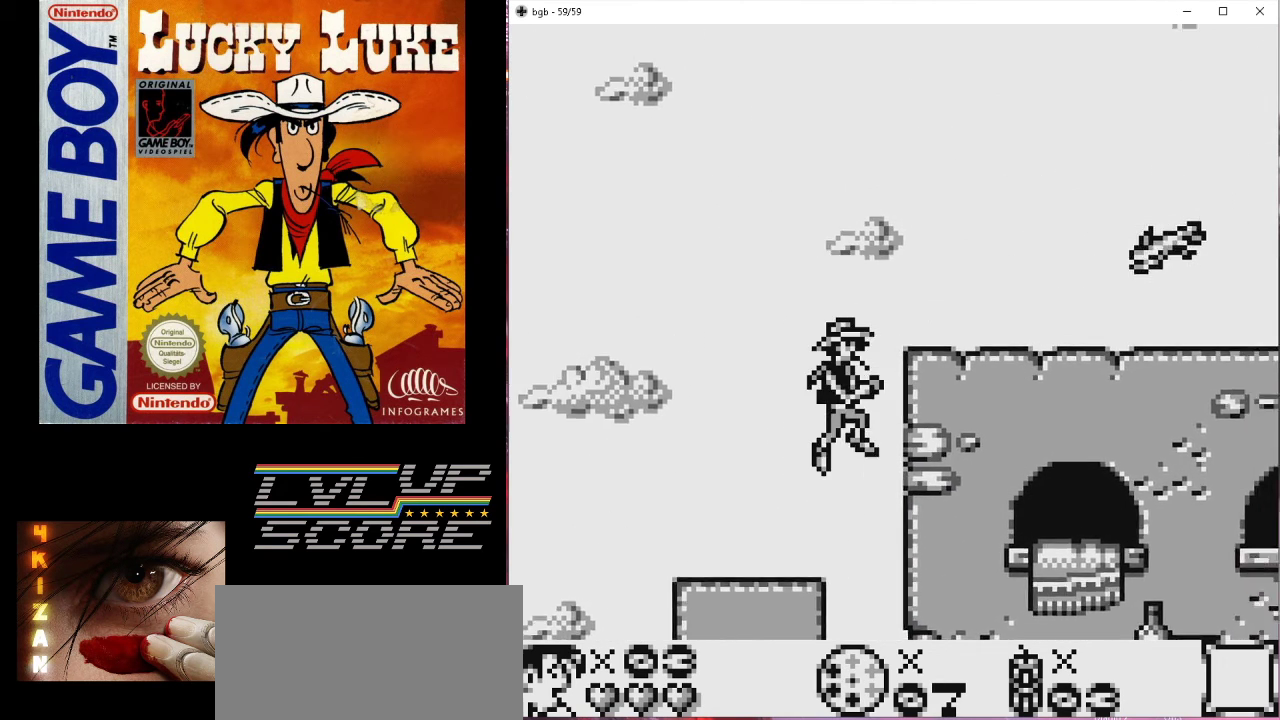
{"buttons": ["DPAD_UP", "DPAD_LEFT"], "events": [[200, "DPAD_RIGHT", "up"], [500, "DPAD_LEFT", "down"]]}
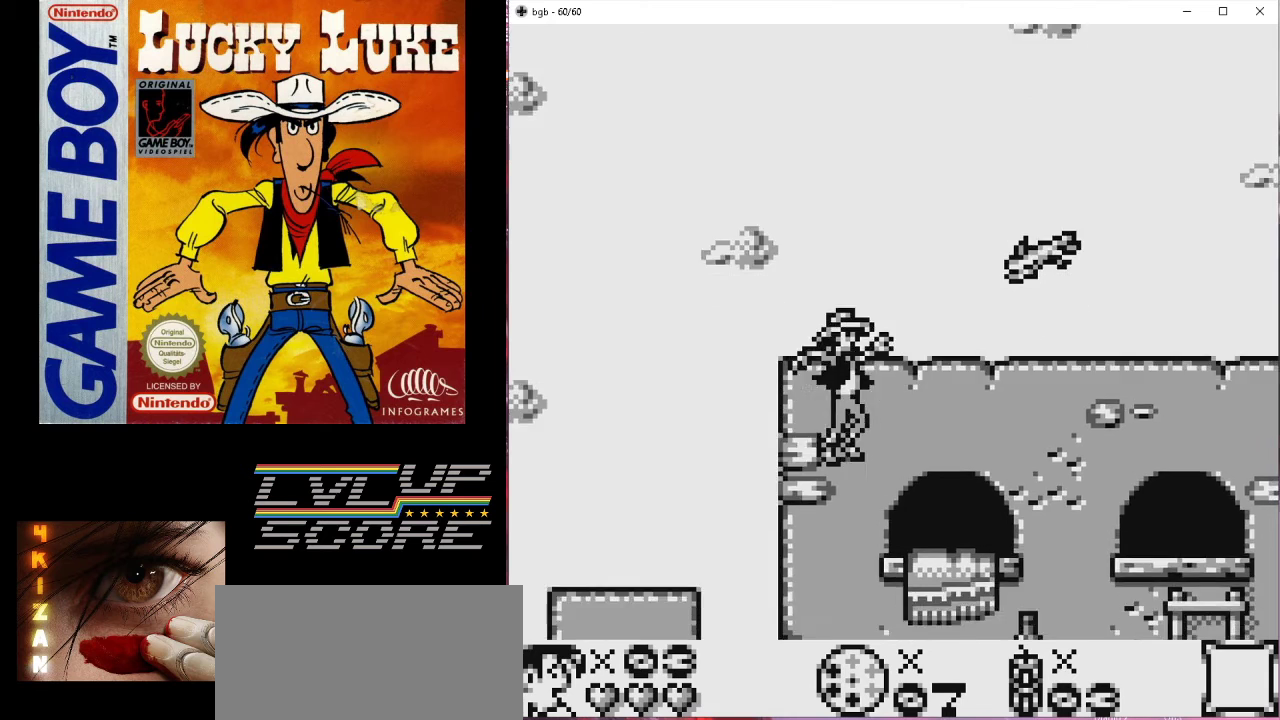
{"buttons": ["DPAD_LEFT"], "events": [[33, "DPAD_UP", "up"], [367, "B", "down"], [367, "DPAD_LEFT", "up"], [467, "B", "up"], [467, "DPAD_LEFT", "down"]]}
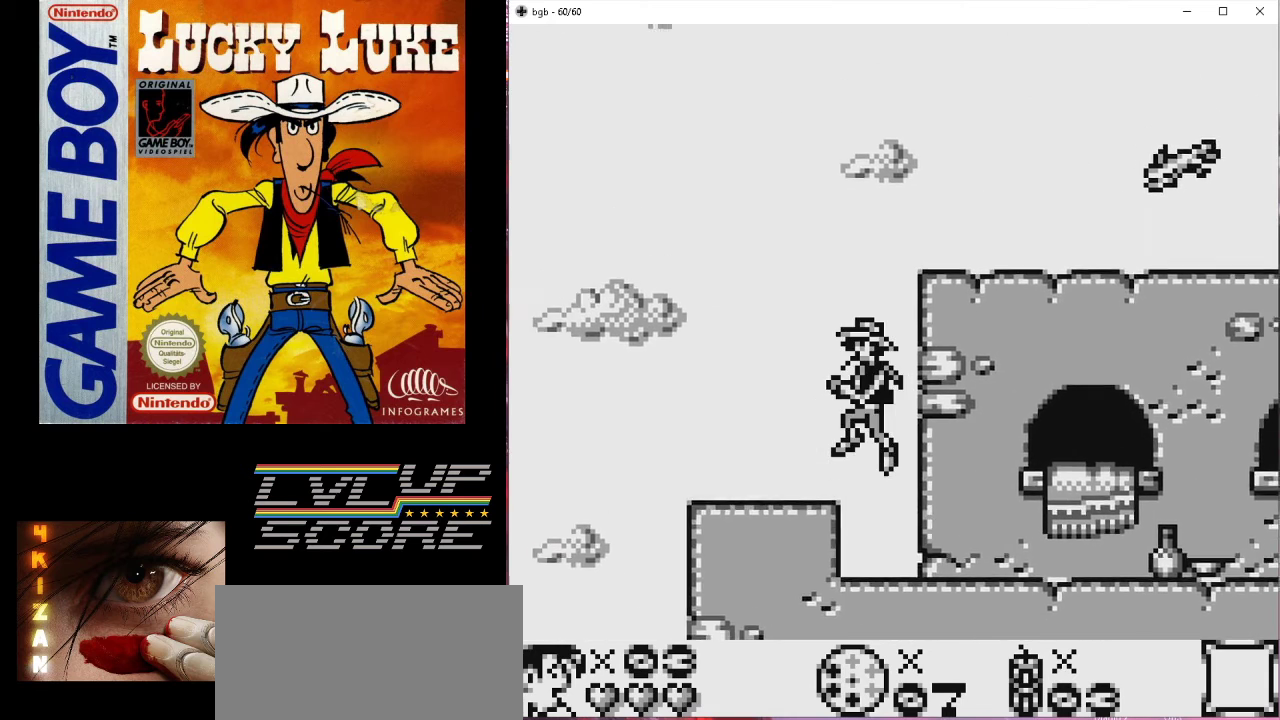
{"buttons": [], "events": [[133, "DPAD_LEFT", "up"], [267, "DPAD_RIGHT", "down"], [333, "DPAD_RIGHT", "up"]]}
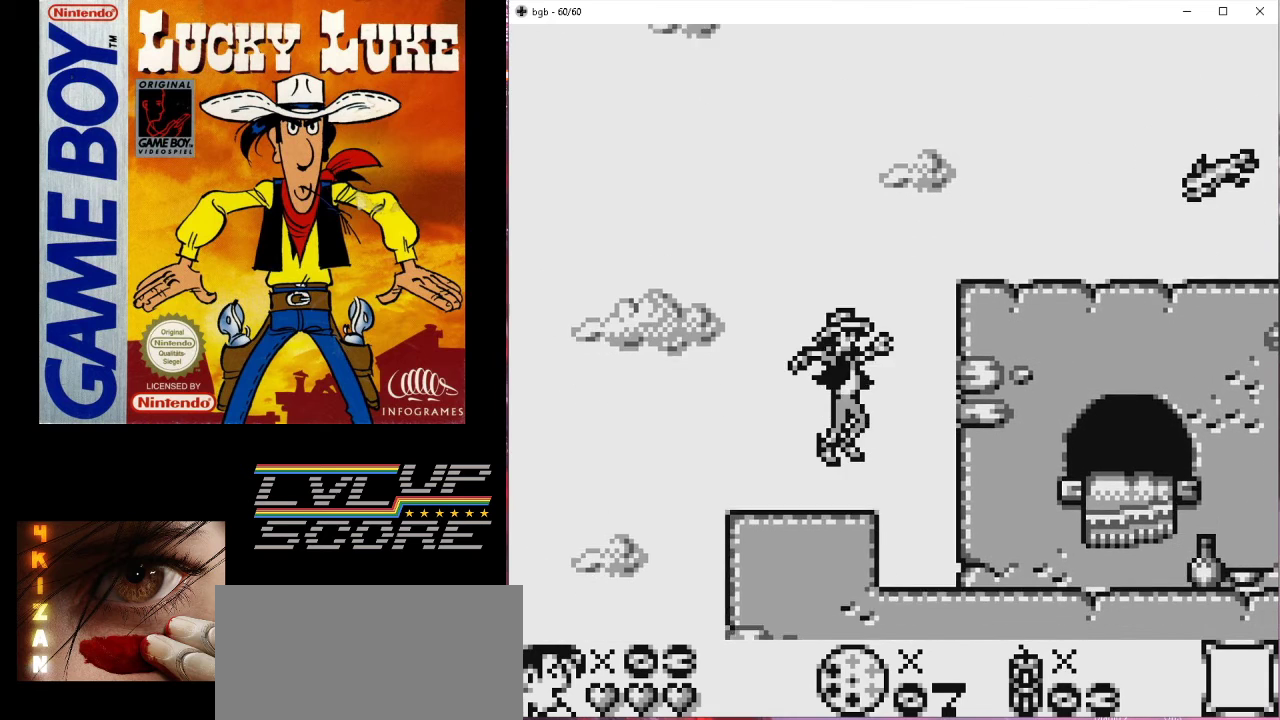
{"buttons": [], "events": [[200, "B", "down"], [200, "DPAD_RIGHT", "down"], [333, "B", "up"], [367, "DPAD_RIGHT", "up"]]}
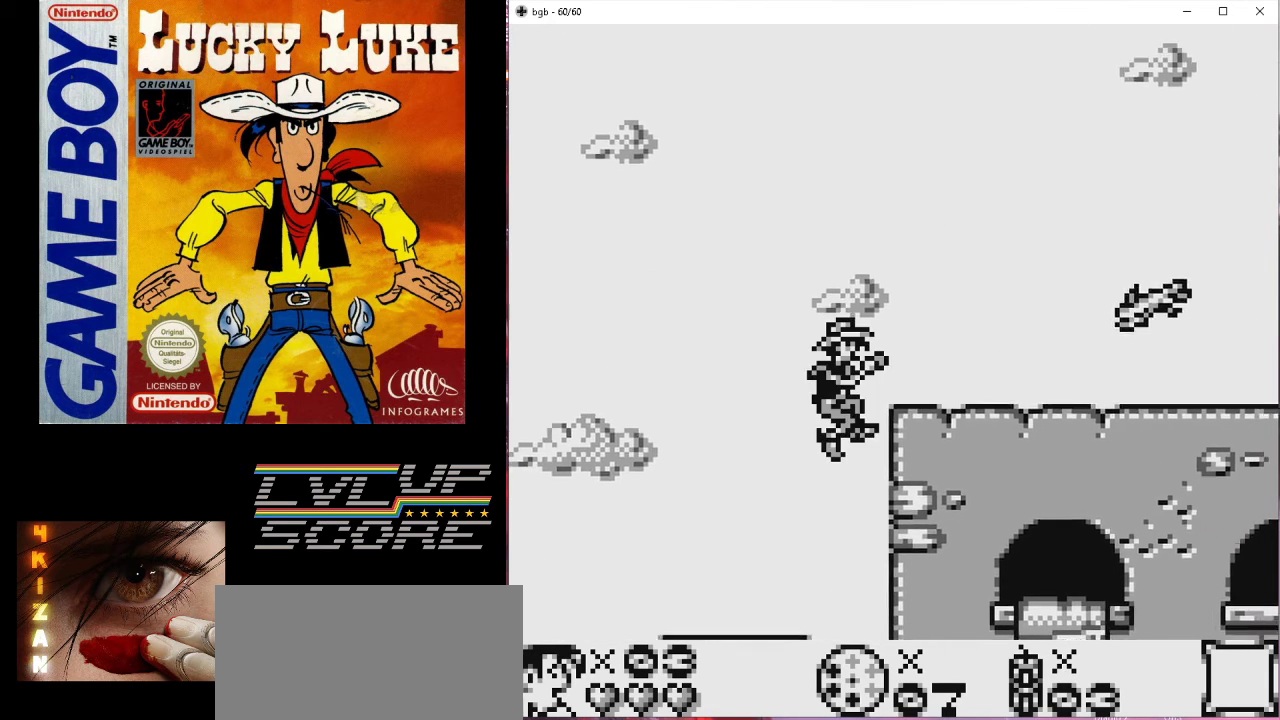
{"buttons": [], "events": [[100, "DPAD_RIGHT", "down"], [133, "DPAD_UP", "down"], [167, "DPAD_UP", "up"], [233, "DPAD_RIGHT", "up"]]}
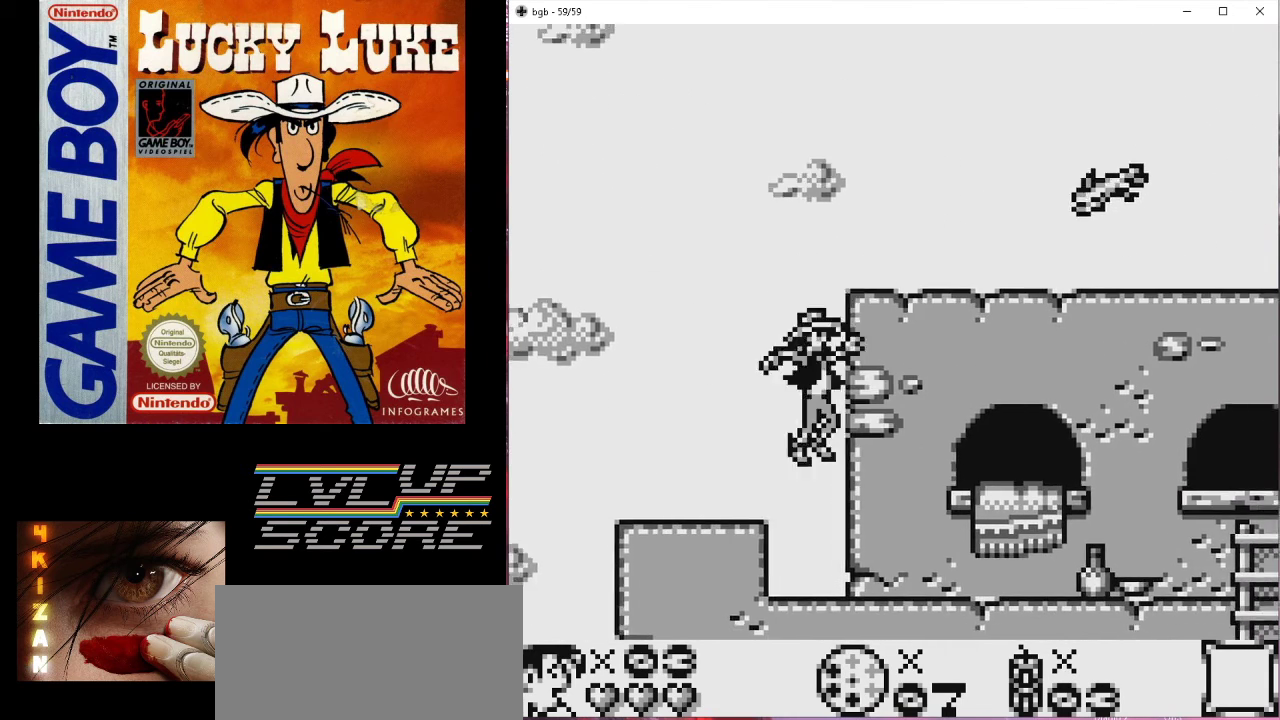
{"buttons": ["DPAD_UP"], "events": [[200, "DPAD_UP", "down"], [267, "DPAD_UP", "up"], [400, "DPAD_UP", "down"]]}
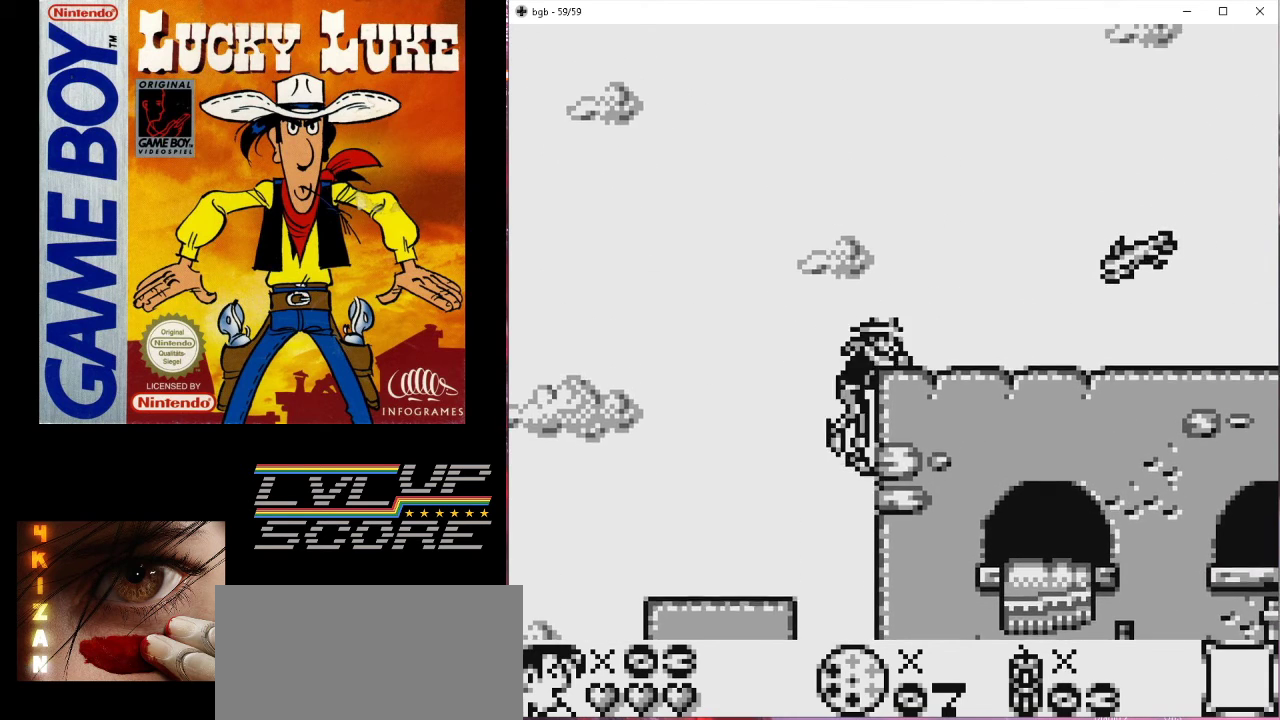
{"buttons": ["DPAD_RIGHT"], "events": [[33, "DPAD_RIGHT", "down"], [167, "DPAD_UP", "up"]]}
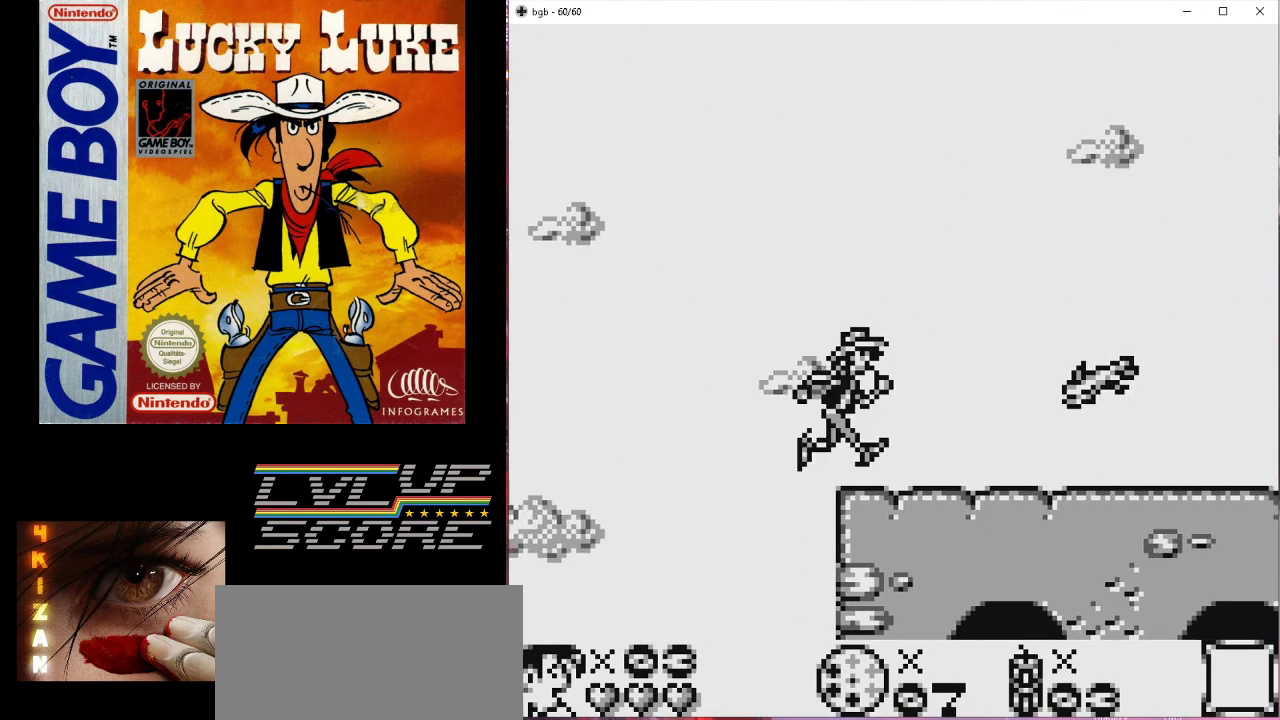
{"buttons": ["DPAD_RIGHT"], "events": []}
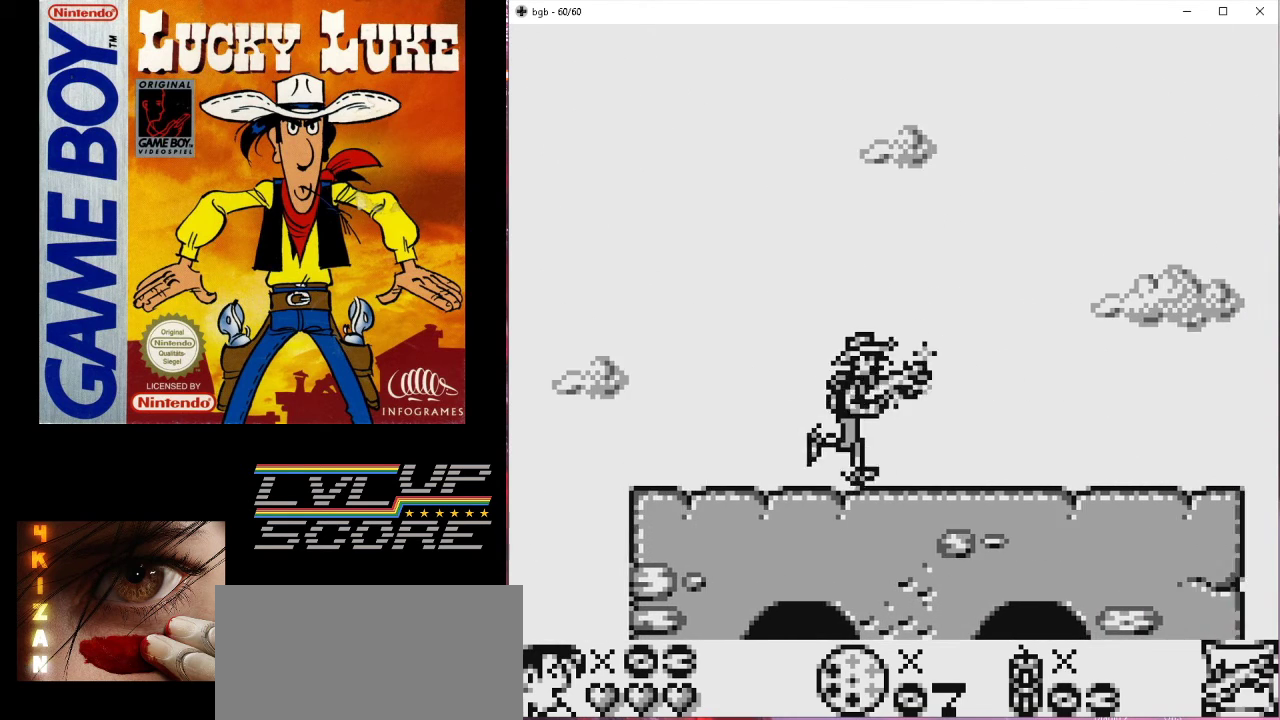
{"buttons": ["DPAD_RIGHT"], "events": []}
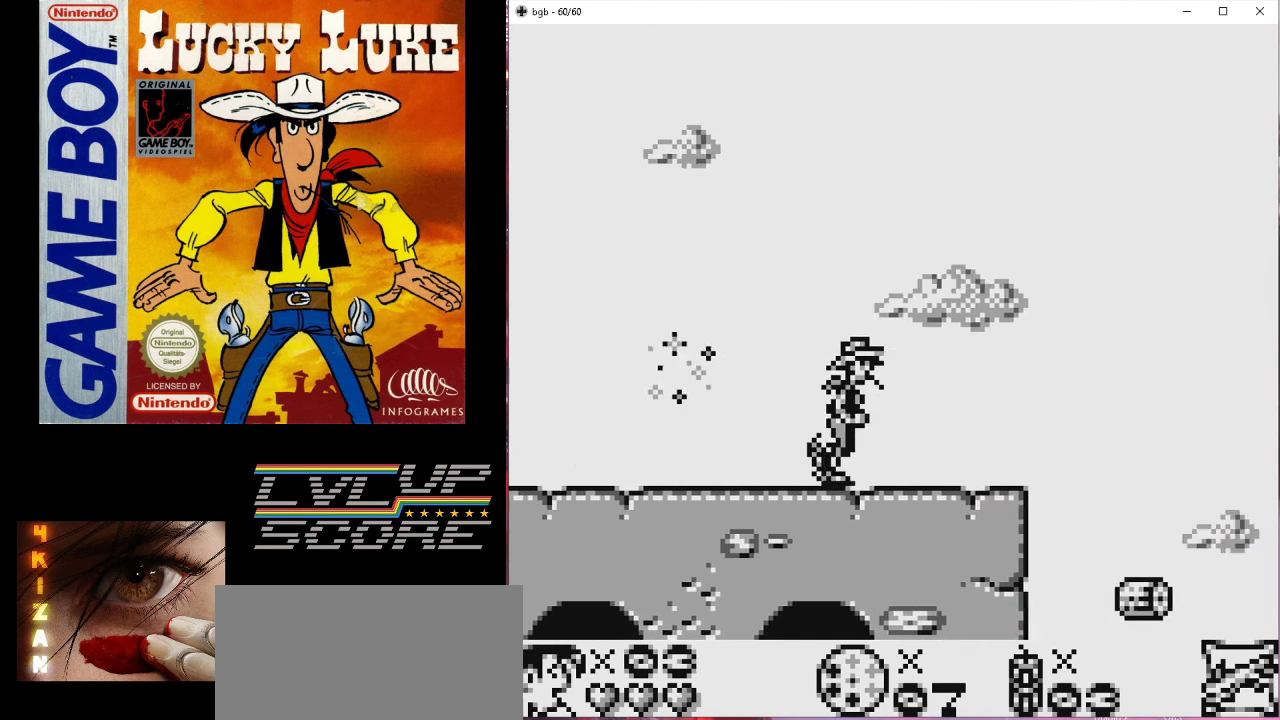
{"buttons": ["DPAD_RIGHT"], "events": []}
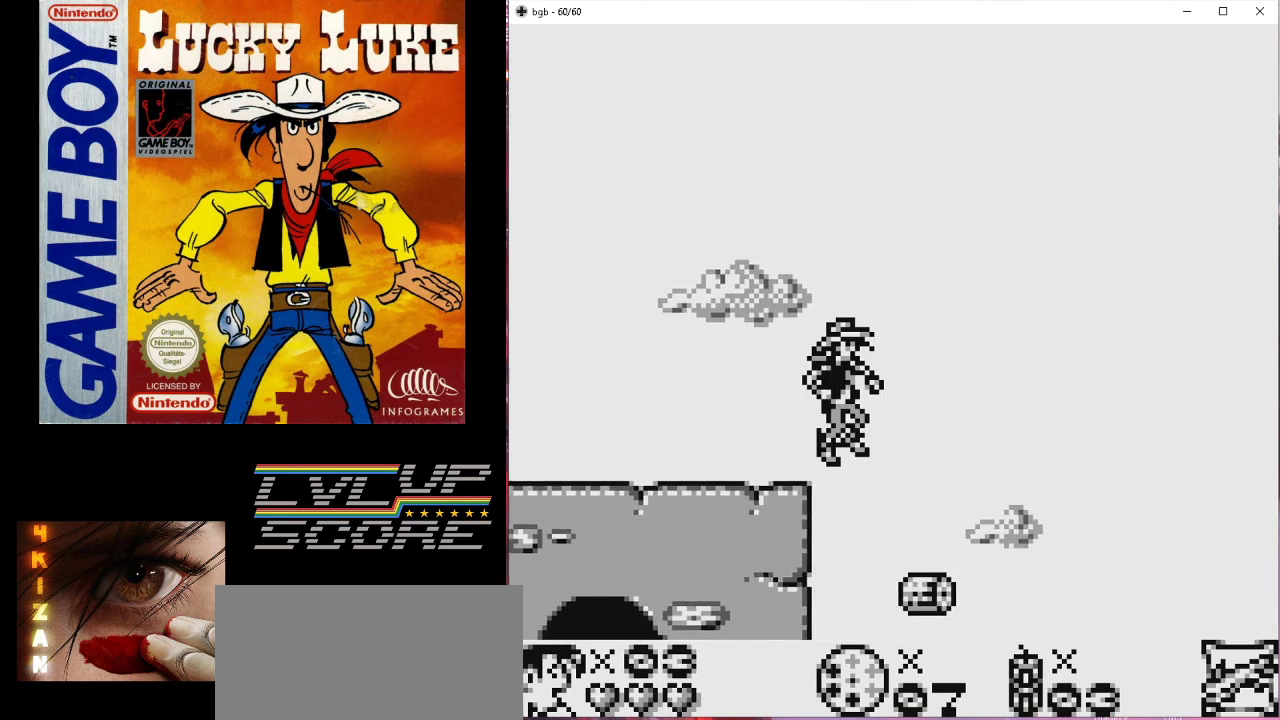
{"buttons": [], "events": [[67, "DPAD_RIGHT", "up"], [333, "DPAD_RIGHT", "down"], [467, "DPAD_RIGHT", "up"]]}
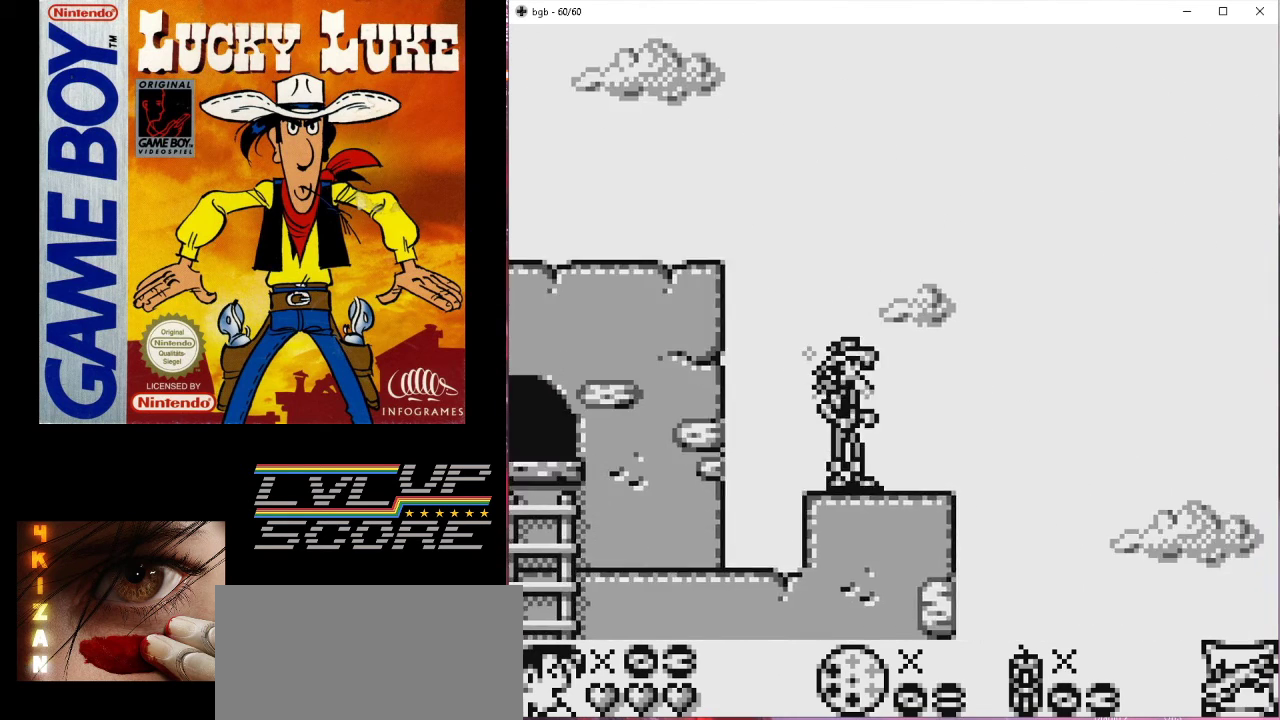
{"buttons": ["DPAD_RIGHT"], "events": [[100, "DPAD_RIGHT", "down"]]}
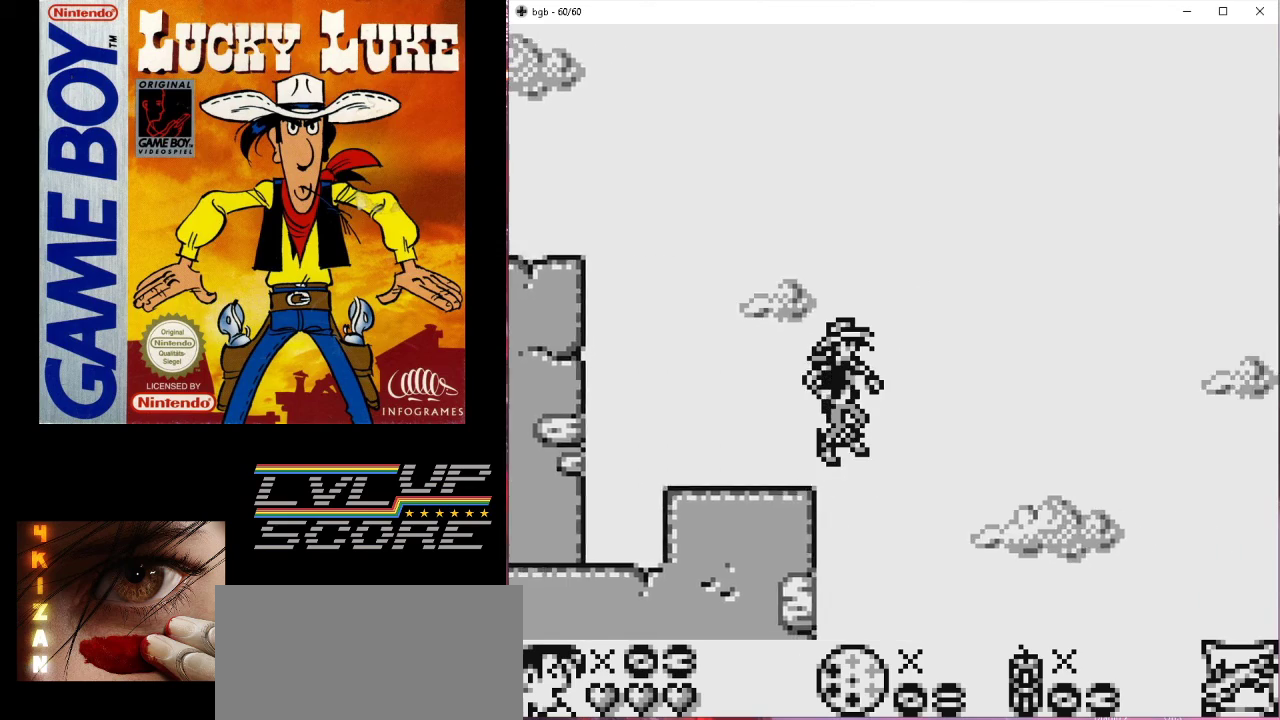
{"buttons": [], "events": [[33, "DPAD_RIGHT", "up"], [133, "DPAD_RIGHT", "down"], [233, "DPAD_RIGHT", "up"]]}